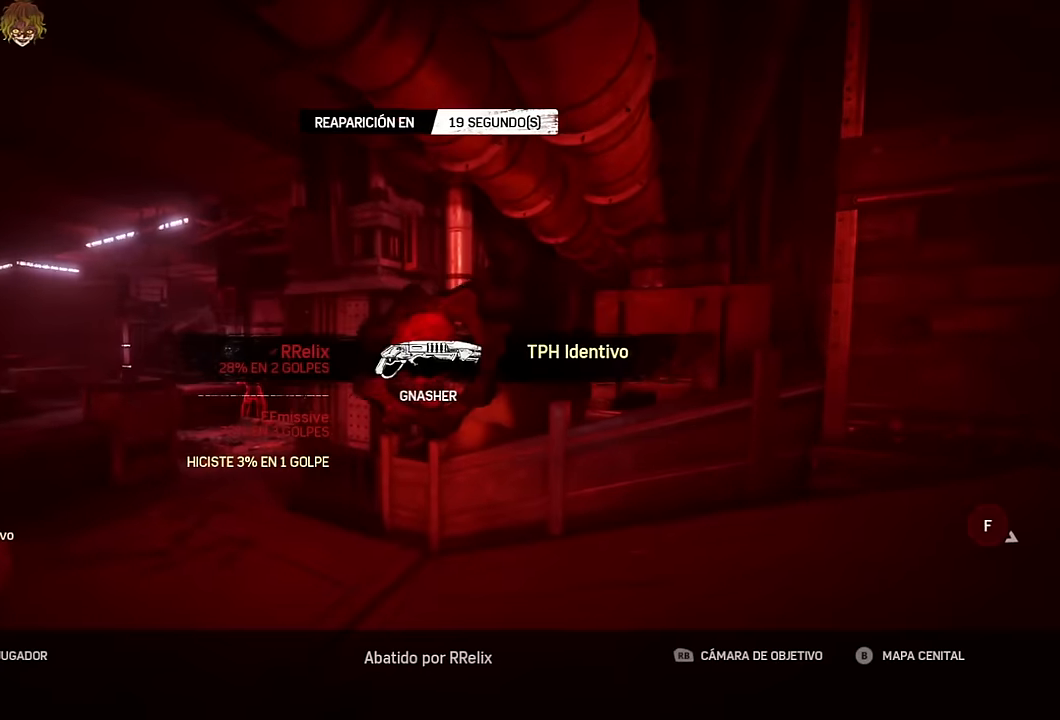
Gameplay with a controller (Xbox layout); each line is a JSON object with the inputs held at the frame after it. "events" lists button and stick changes between this image and that frame as [ms after this image, input, new state], when the widget could be followed in between.
{"buttons": [], "left_stick": "center", "right_stick": "center", "events": [[83, "A", "down"], [150, "A", "up"], [250, "A", "down"], [316, "A", "up"]]}
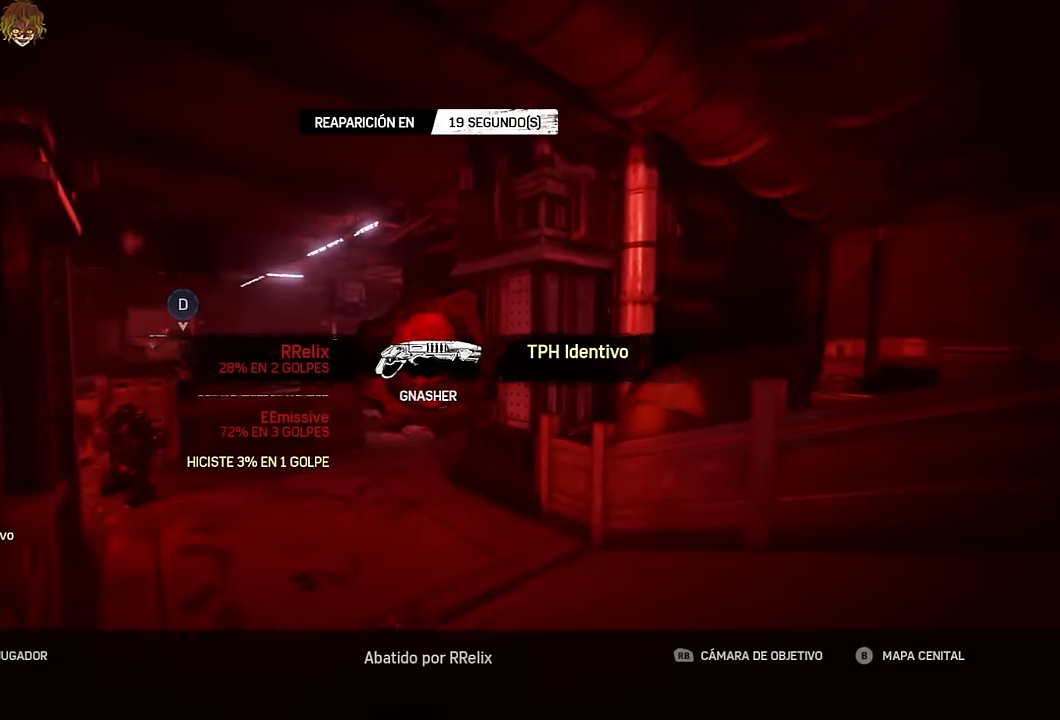
{"buttons": [], "left_stick": "center", "right_stick": "center", "events": []}
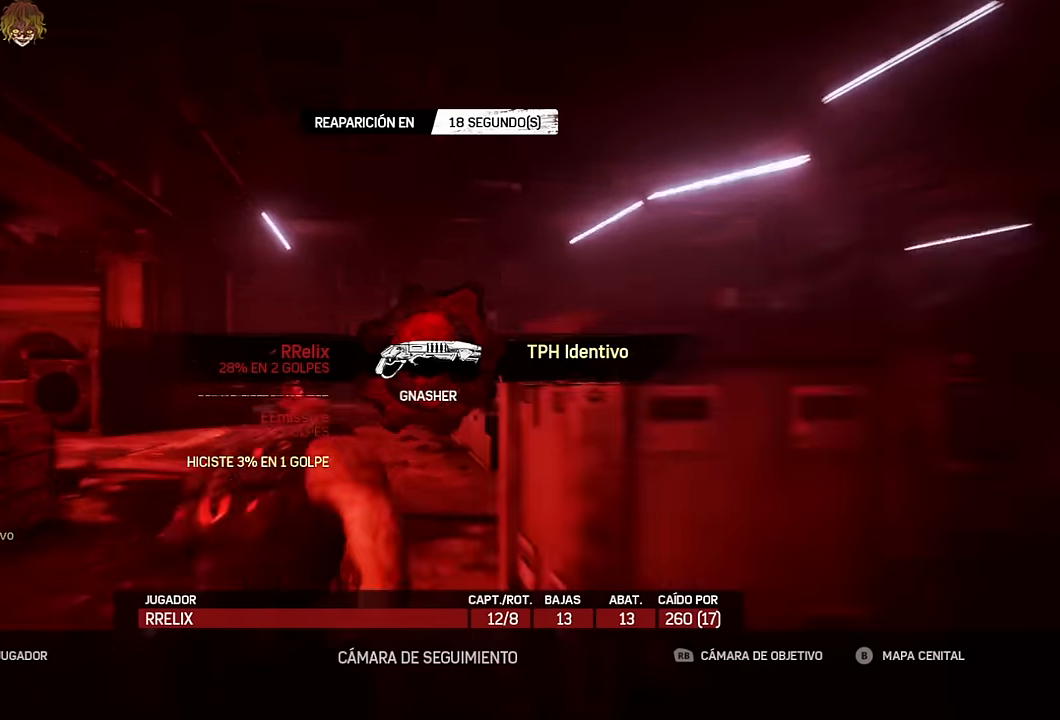
{"buttons": [], "left_stick": "center", "right_stick": "center", "events": []}
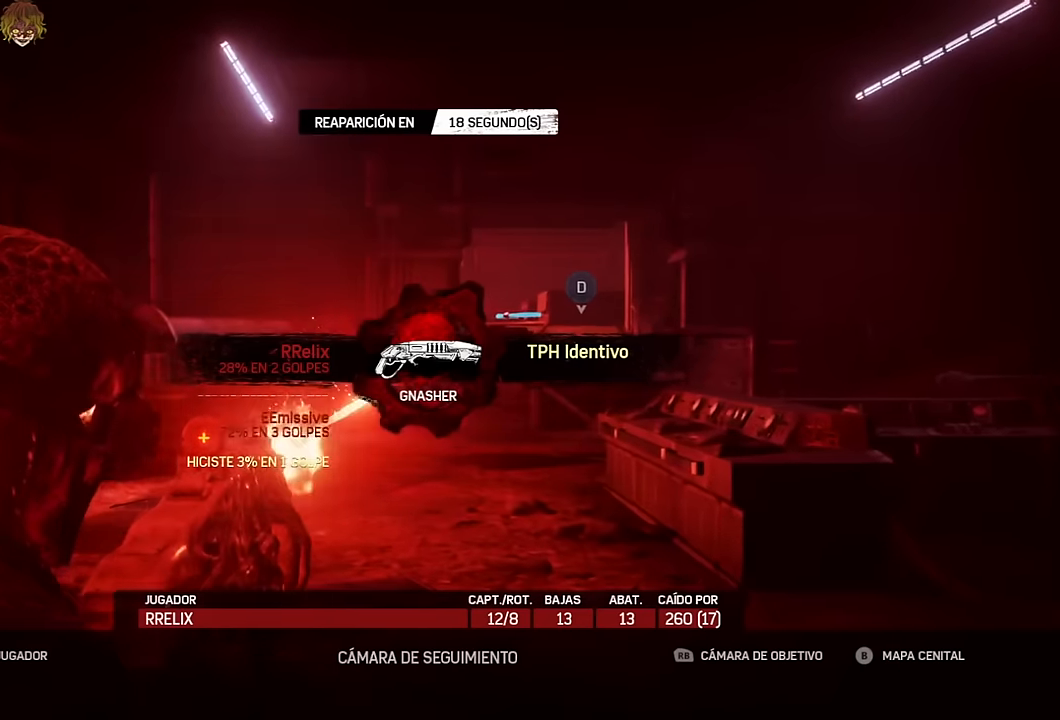
{"buttons": [], "left_stick": "center", "right_stick": "center", "events": []}
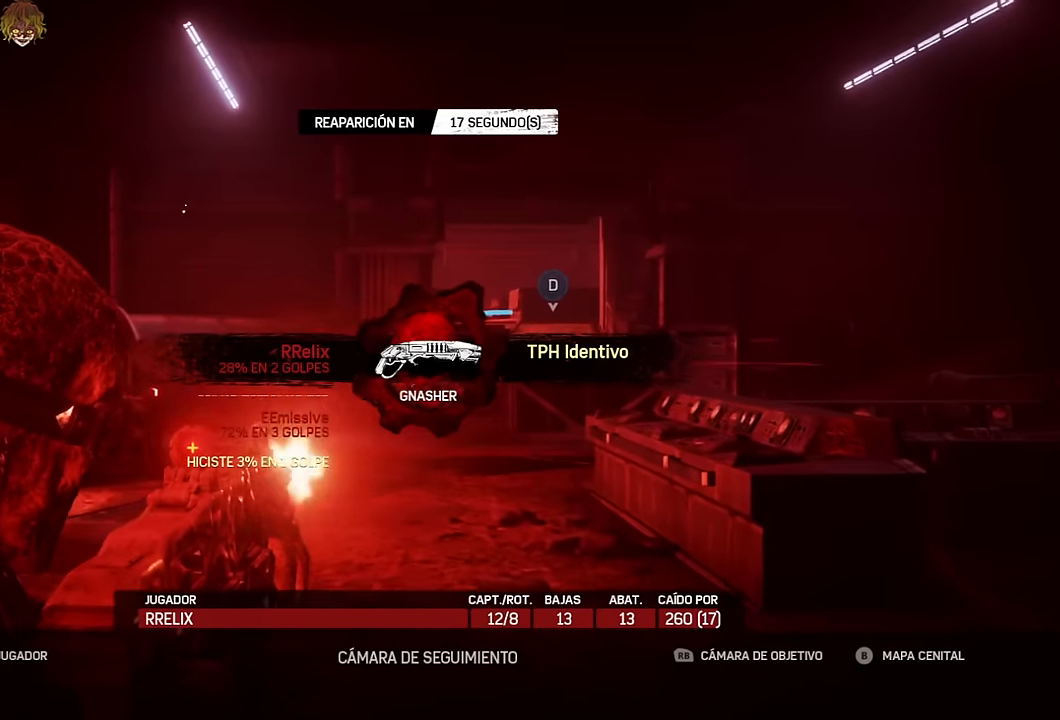
{"buttons": [], "left_stick": "center", "right_stick": "center", "events": []}
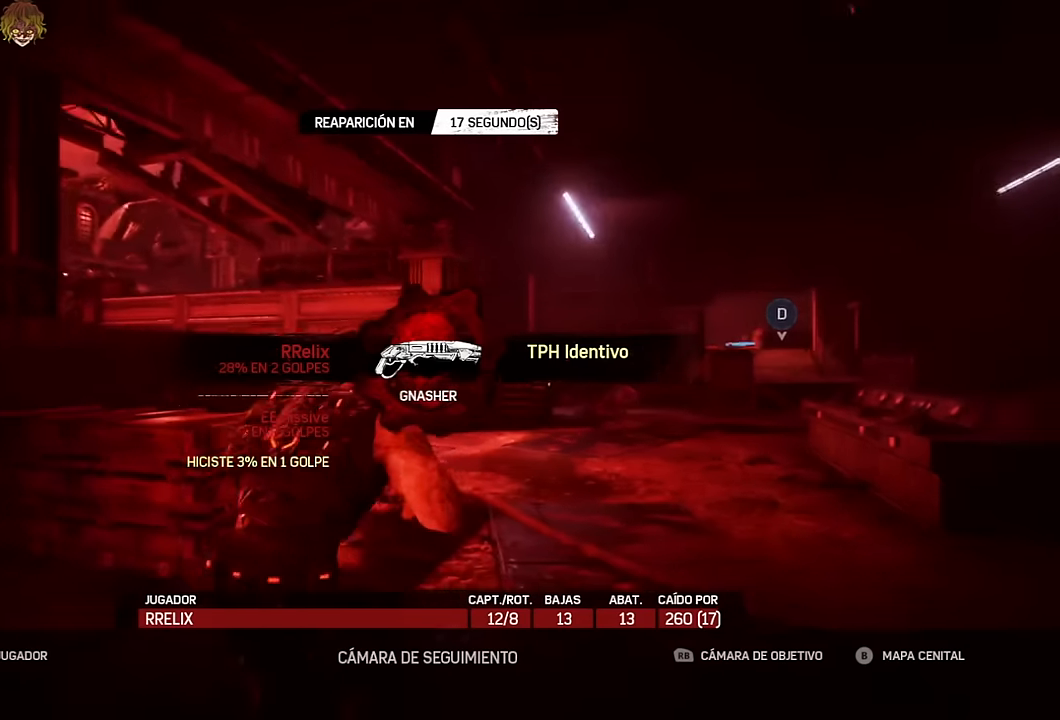
{"buttons": [], "left_stick": "center", "right_stick": "center", "events": []}
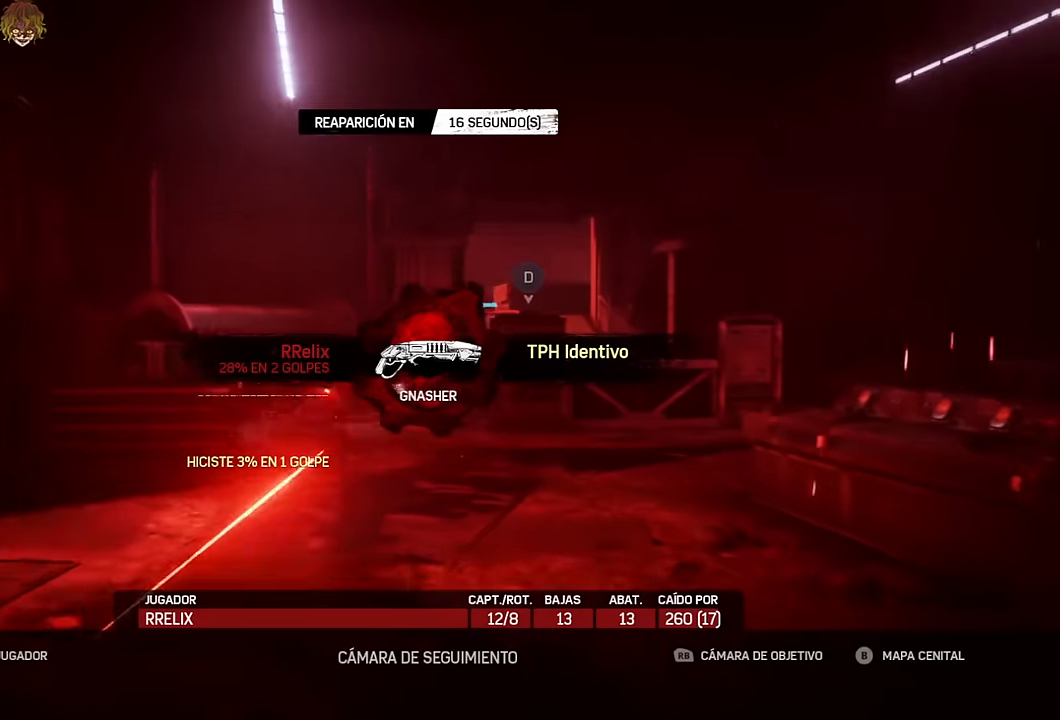
{"buttons": [], "left_stick": "center", "right_stick": "center", "events": []}
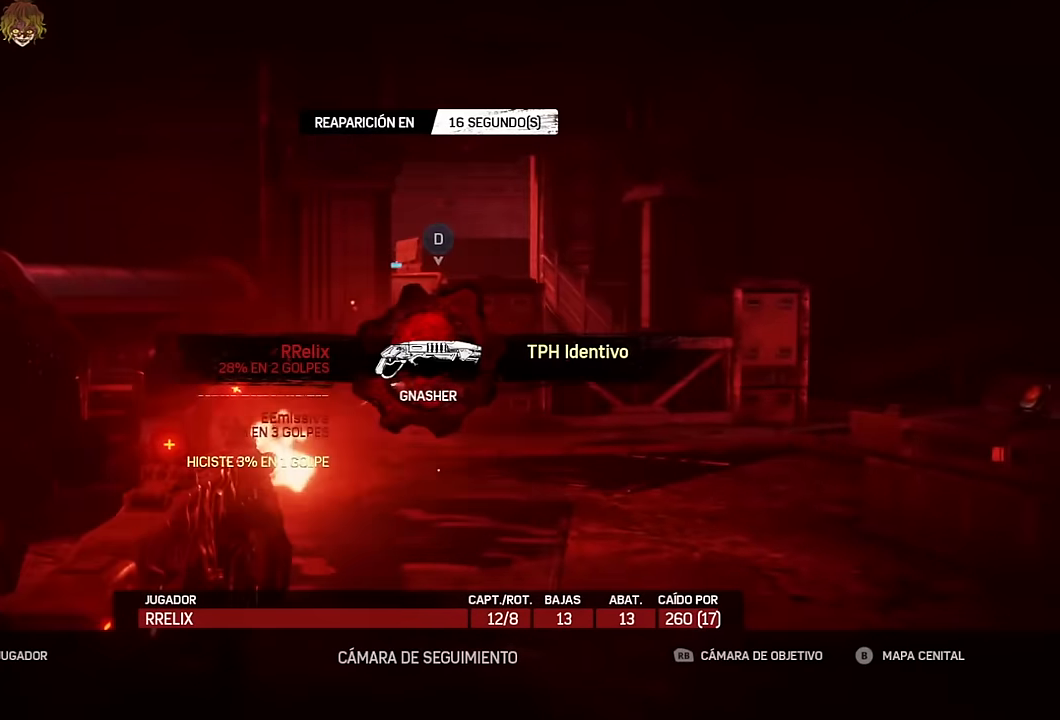
{"buttons": [], "left_stick": "center", "right_stick": "center", "events": []}
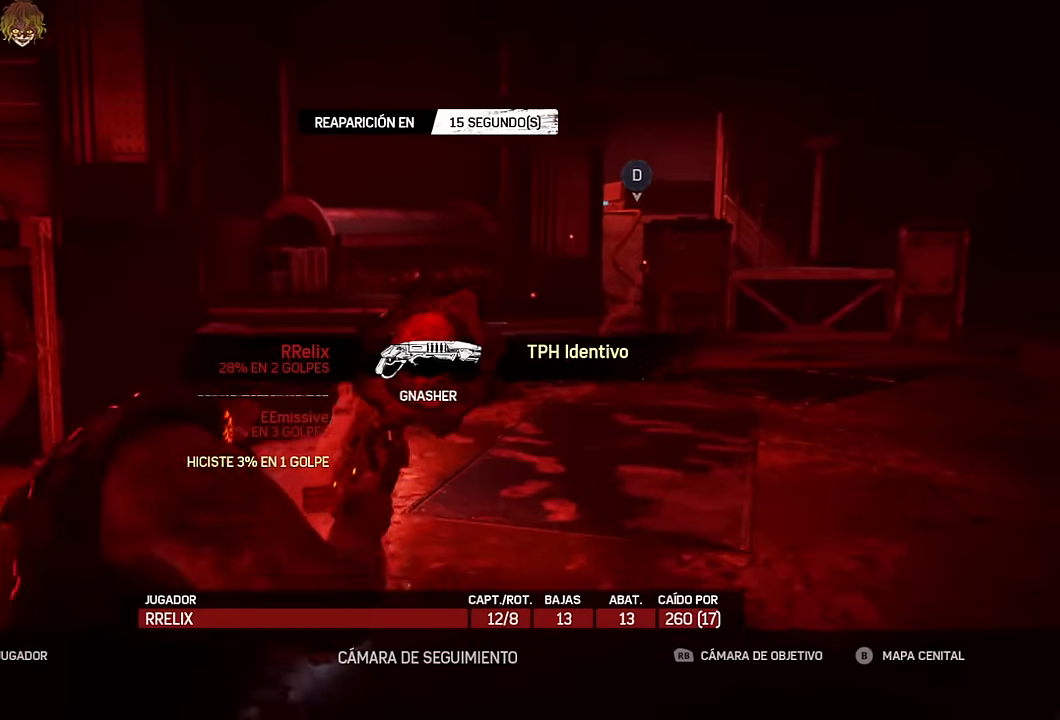
{"buttons": [], "left_stick": "center", "right_stick": "center", "events": []}
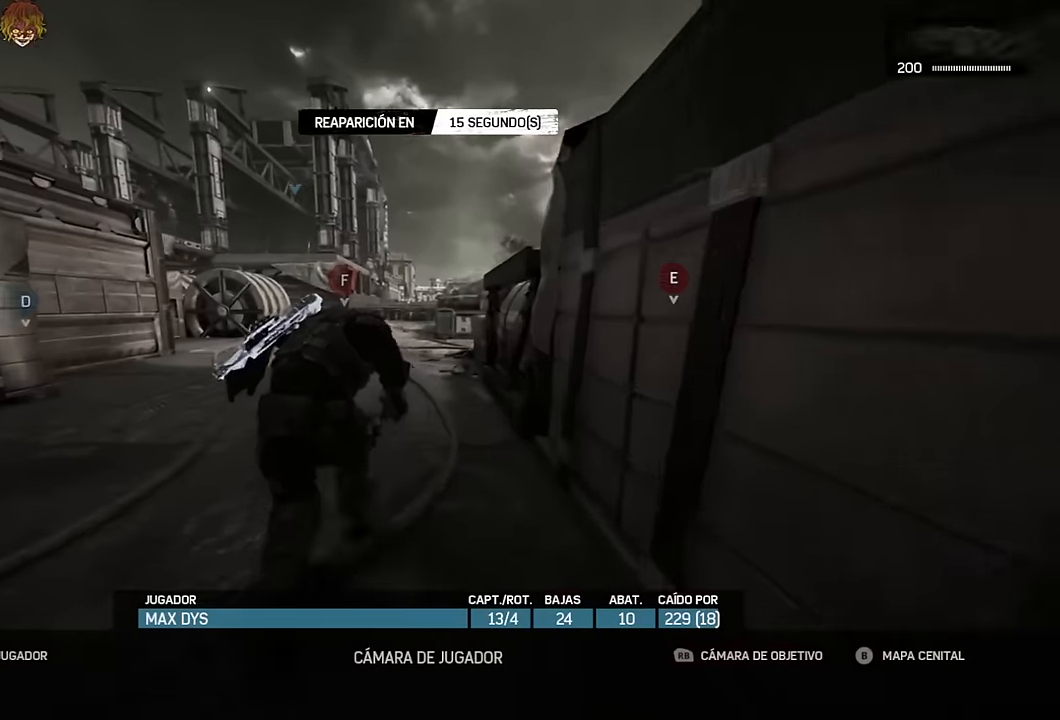
{"buttons": [], "left_stick": "center", "right_stick": "center", "events": [[16, "DPAD_RIGHT", "down"], [116, "DPAD_RIGHT", "up"]]}
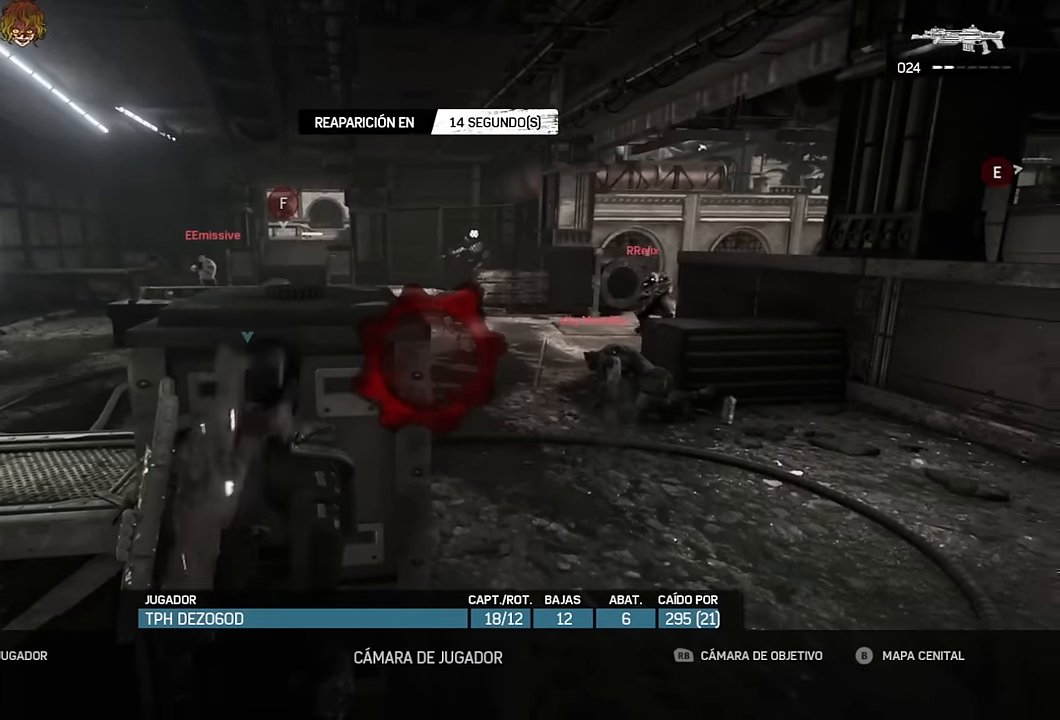
{"buttons": [], "left_stick": "center", "right_stick": "center", "events": []}
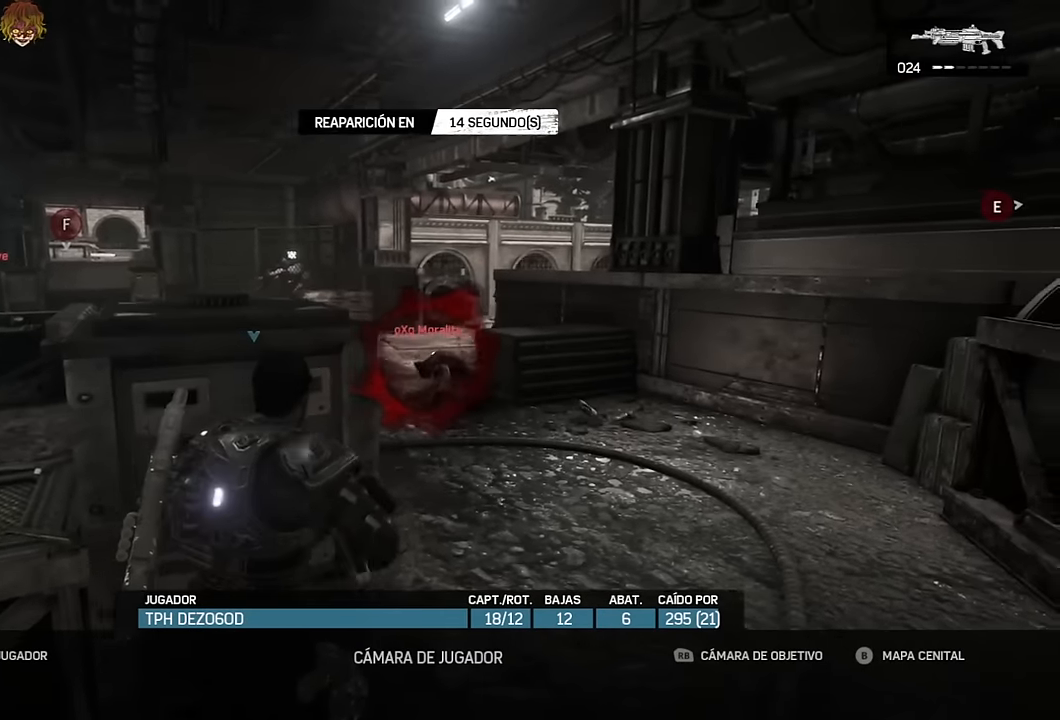
{"buttons": [], "left_stick": "center", "right_stick": "center", "events": []}
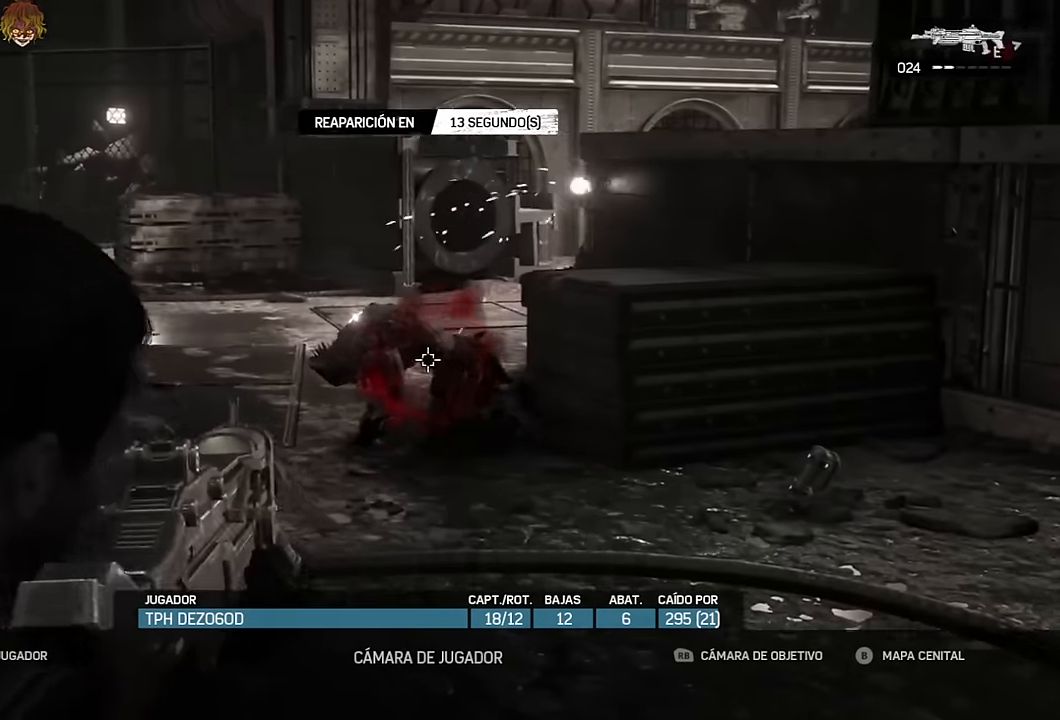
{"buttons": [], "left_stick": "center", "right_stick": "center", "events": []}
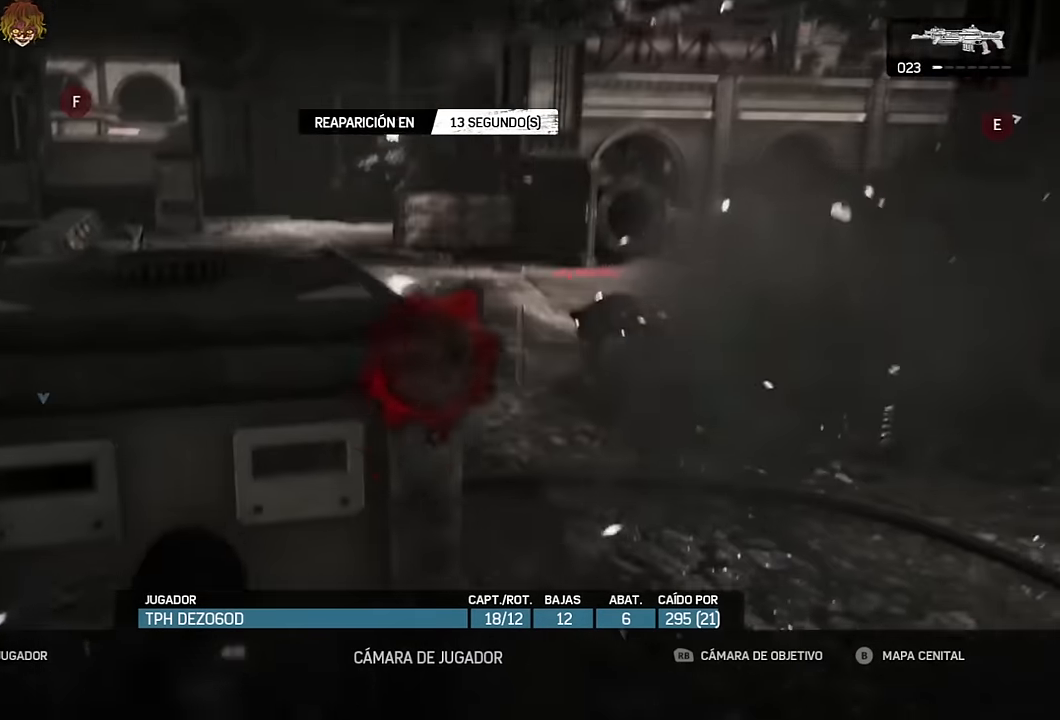
{"buttons": [], "left_stick": "center", "right_stick": "center", "events": []}
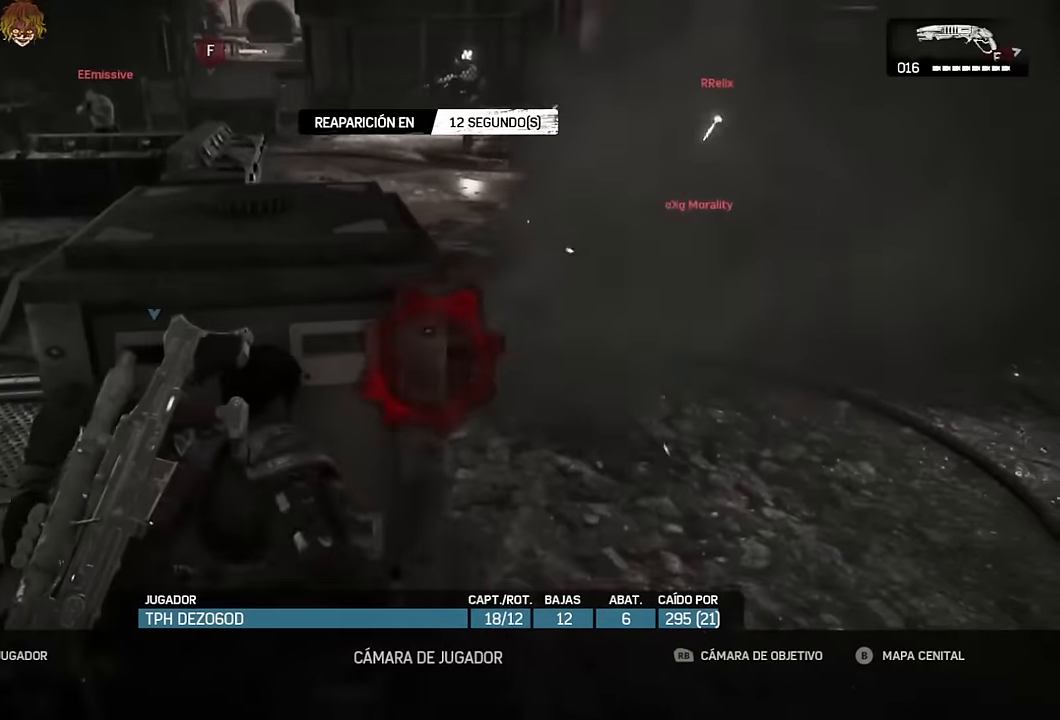
{"buttons": [], "left_stick": "center", "right_stick": "center", "events": []}
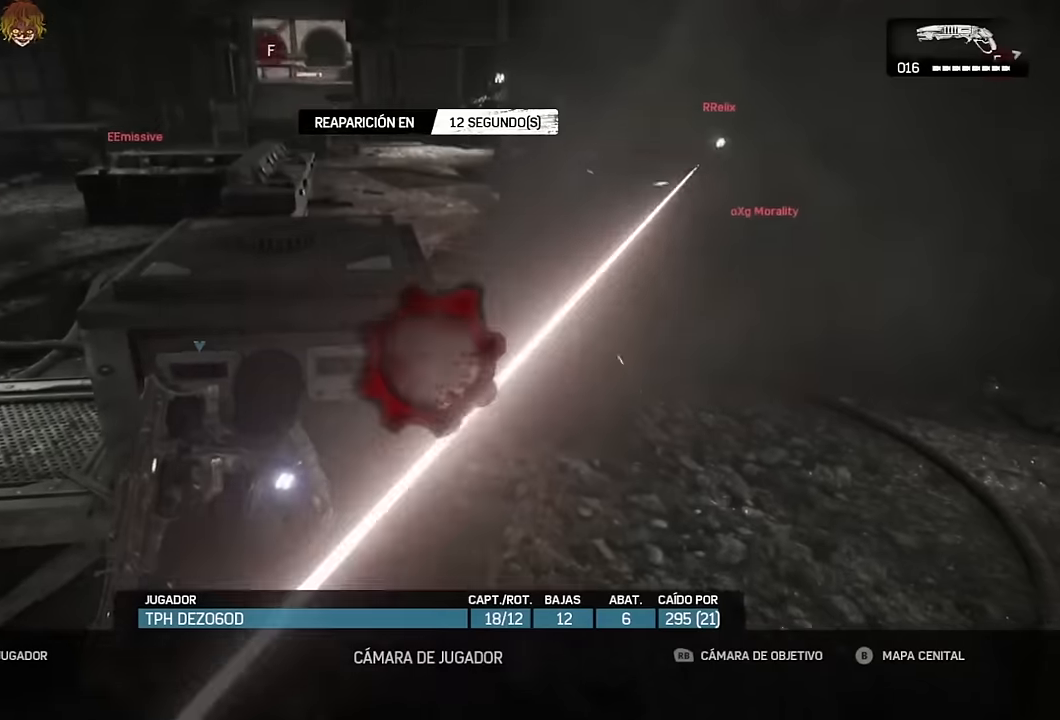
{"buttons": [], "left_stick": "center", "right_stick": "center", "events": []}
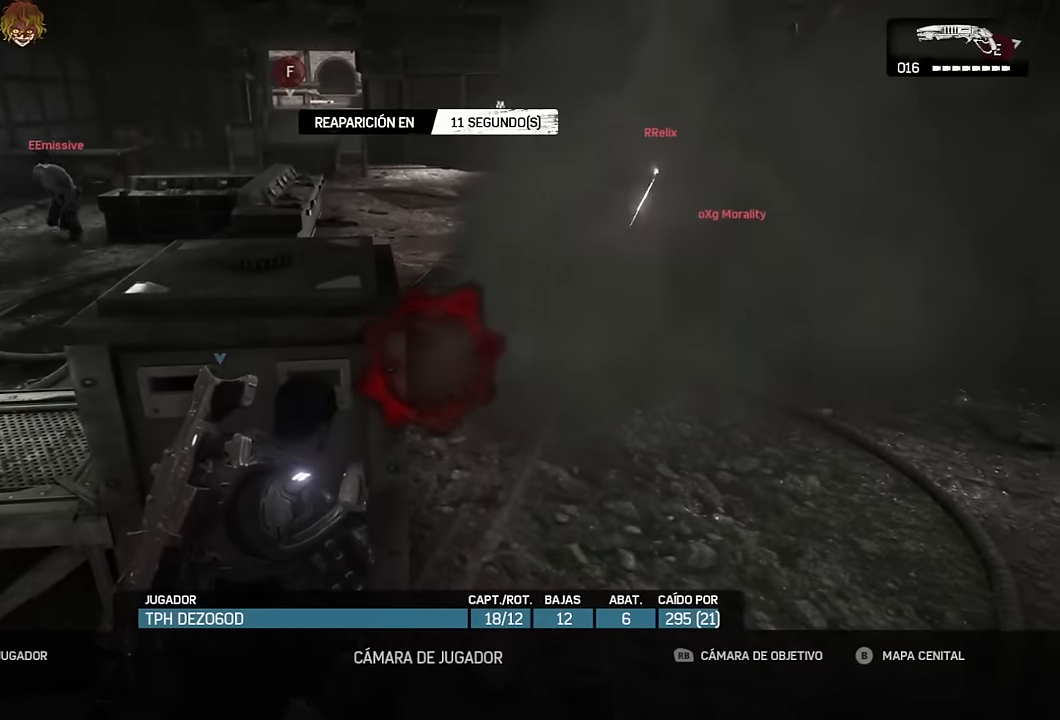
{"buttons": [], "left_stick": "center", "right_stick": "center", "events": []}
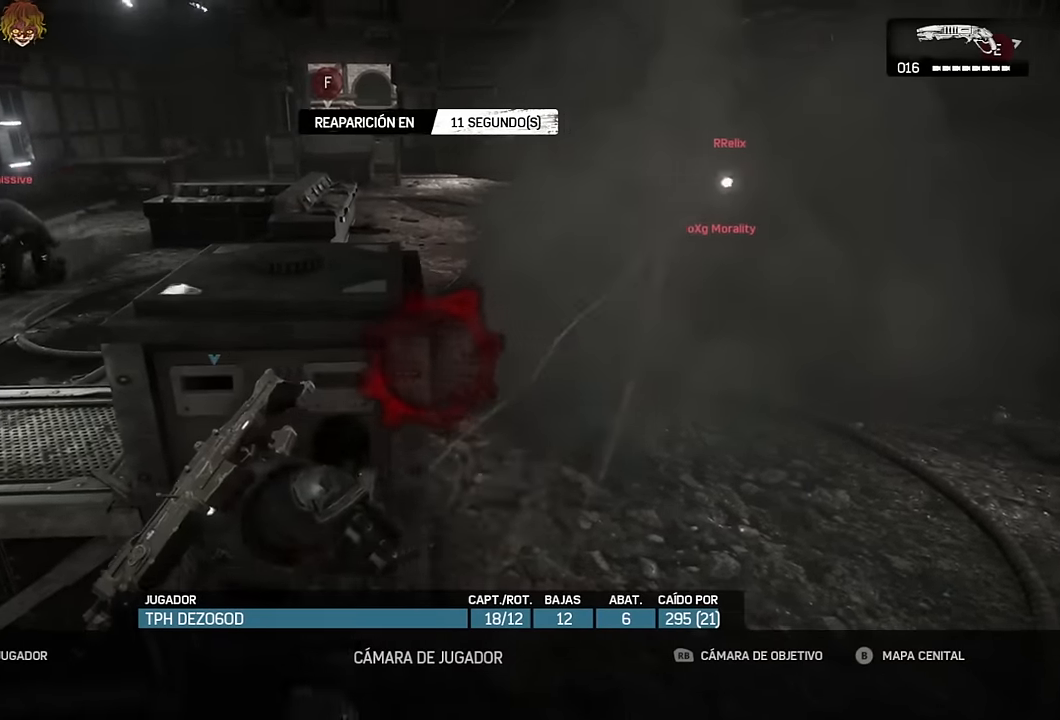
{"buttons": [], "left_stick": "center", "right_stick": "center", "events": [[250, "A", "down"], [316, "A", "up"], [416, "A", "down"], [483, "A", "up"]]}
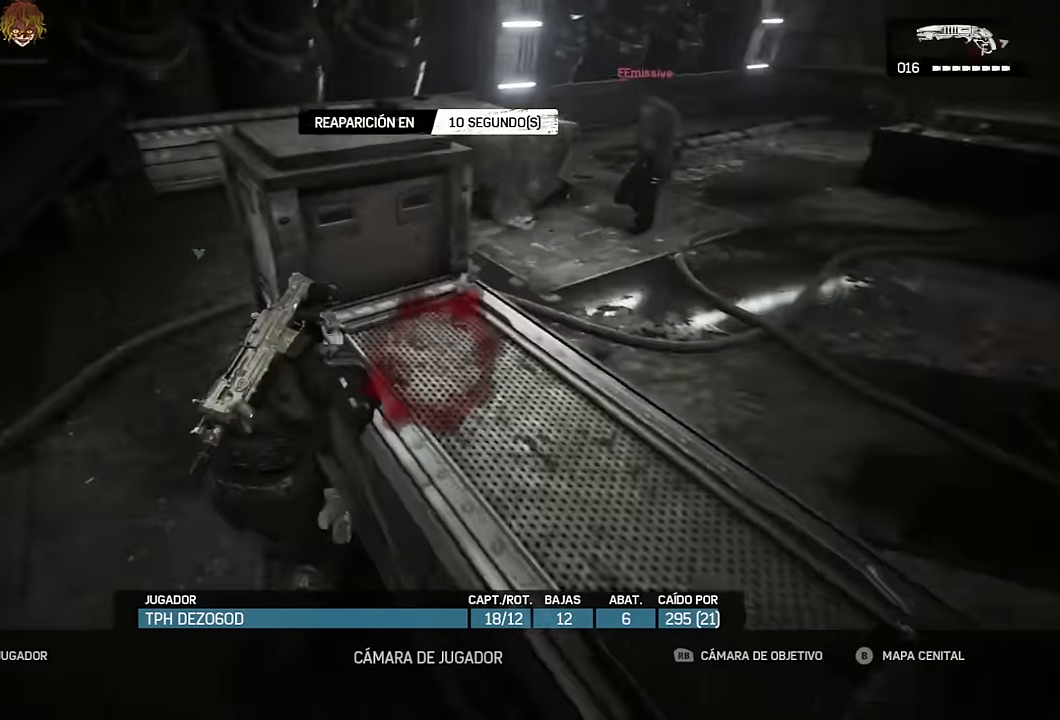
{"buttons": [], "left_stick": "center", "right_stick": "center", "events": [[66, "A", "down"], [133, "A", "up"], [166, "DPAD_RIGHT", "down"], [233, "A", "down"], [283, "A", "up"], [283, "DPAD_RIGHT", "up"], [383, "A", "down"], [433, "A", "up"]]}
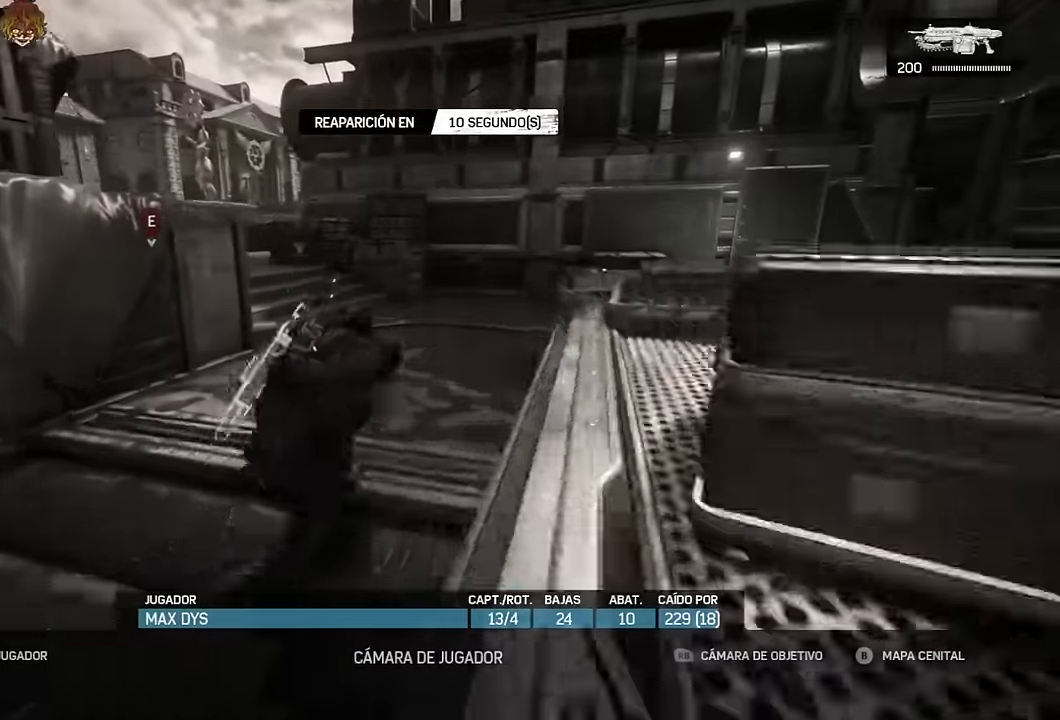
{"buttons": [], "left_stick": "center", "right_stick": "center", "events": [[50, "A", "down"], [100, "A", "up"], [183, "DPAD_RIGHT", "down"], [200, "A", "down"], [250, "A", "up"], [283, "DPAD_RIGHT", "up"], [350, "A", "down"], [416, "A", "up"]]}
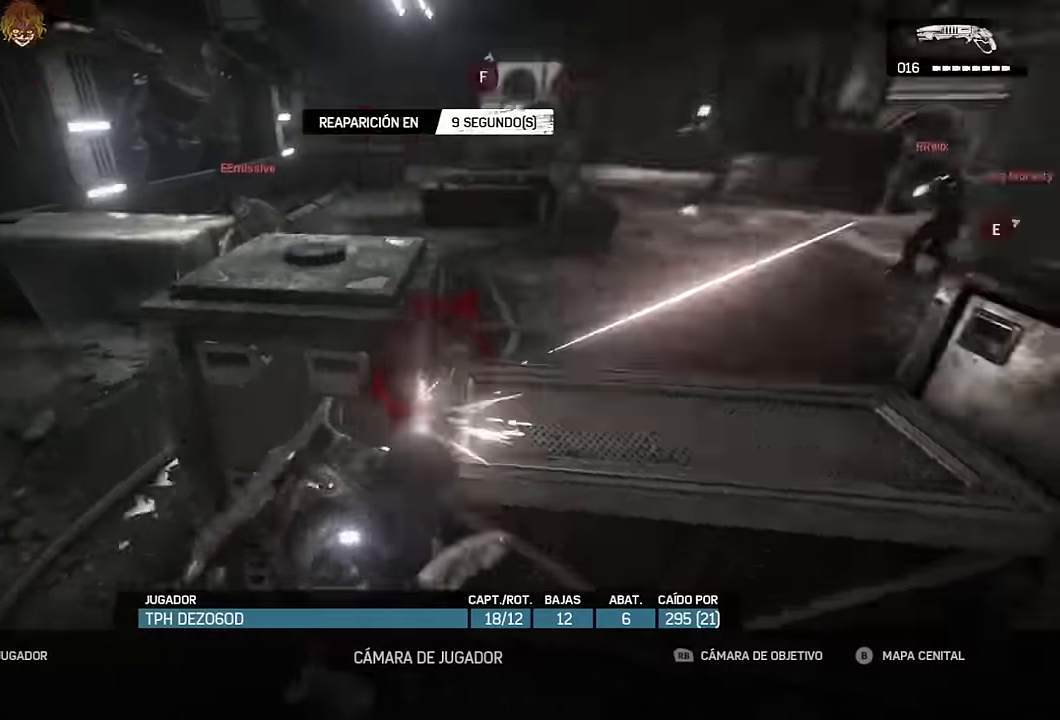
{"buttons": ["A"], "left_stick": "center", "right_stick": "center", "events": [[33, "A", "down"], [83, "A", "up"], [166, "A", "down"], [250, "A", "up"], [350, "A", "down"], [400, "A", "up"], [500, "A", "down"]]}
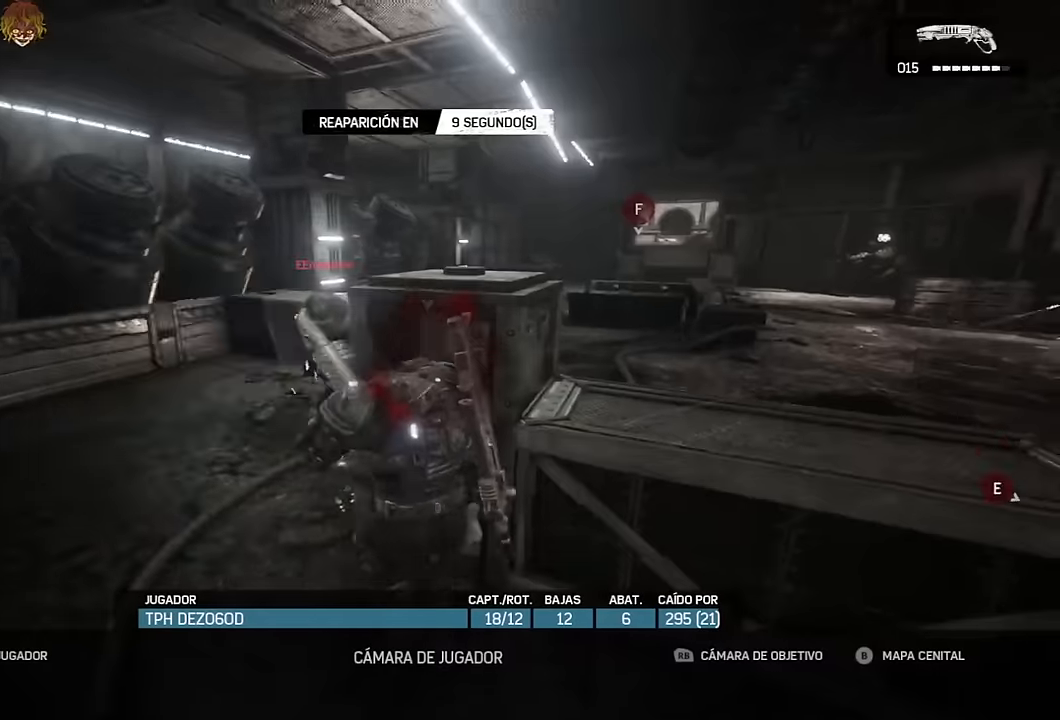
{"buttons": ["A"], "left_stick": "center", "right_stick": "center", "events": [[67, "A", "up"], [167, "A", "down"], [234, "A", "up"], [317, "A", "down"], [400, "A", "up"], [484, "A", "down"]]}
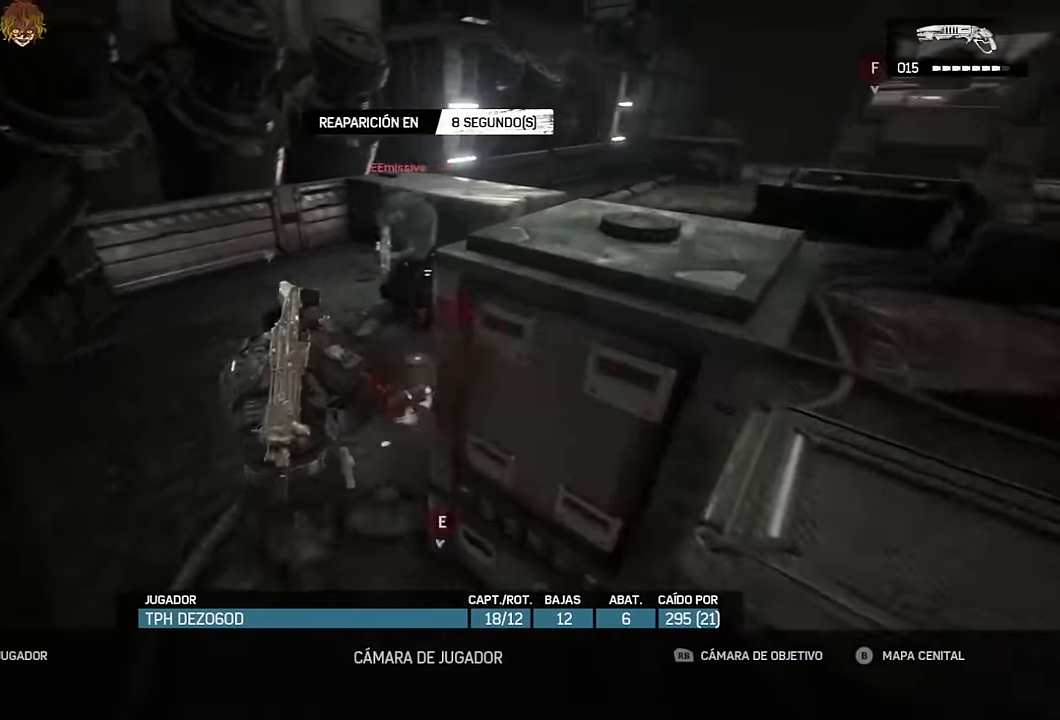
{"buttons": ["A", "DPAD_RIGHT"], "left_stick": "center", "right_stick": "center", "events": [[50, "A", "up"], [150, "A", "down"], [234, "A", "up"], [300, "A", "down"], [384, "A", "up"], [467, "A", "down"], [484, "DPAD_RIGHT", "down"]]}
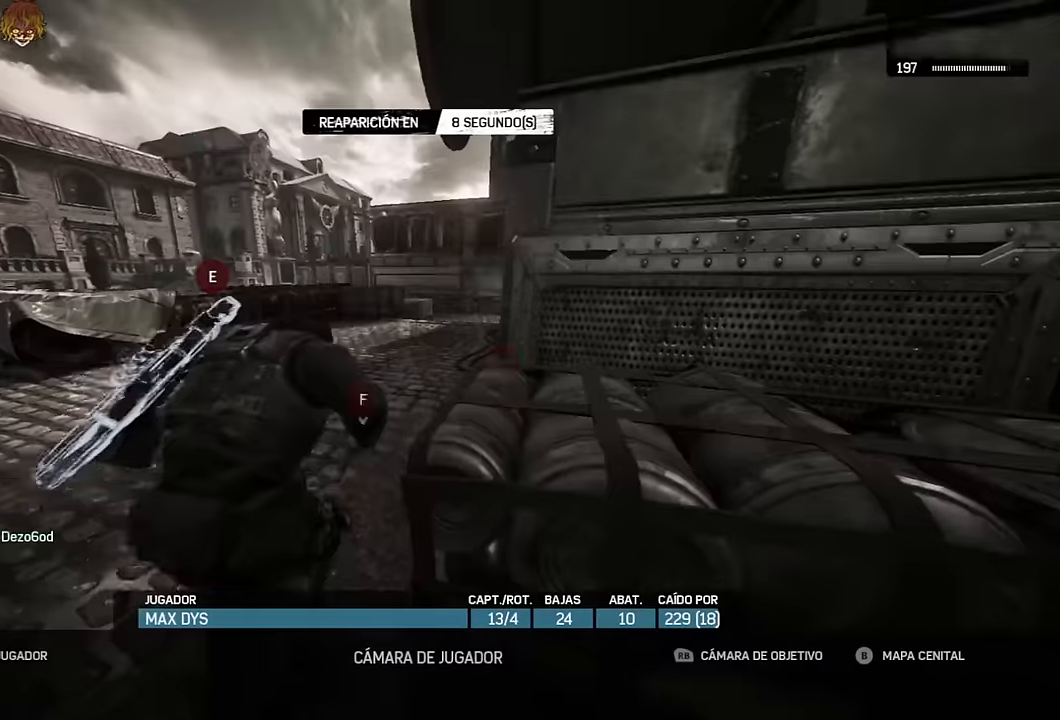
{"buttons": [], "left_stick": "up", "right_stick": "center", "events": [[34, "A", "up"], [100, "DPAD_RIGHT", "up"], [134, "A", "down"], [184, "A", "up"], [284, "A", "down"], [334, "A", "up"], [334, "left_stick", "up"], [450, "A", "down"], [500, "A", "up"]]}
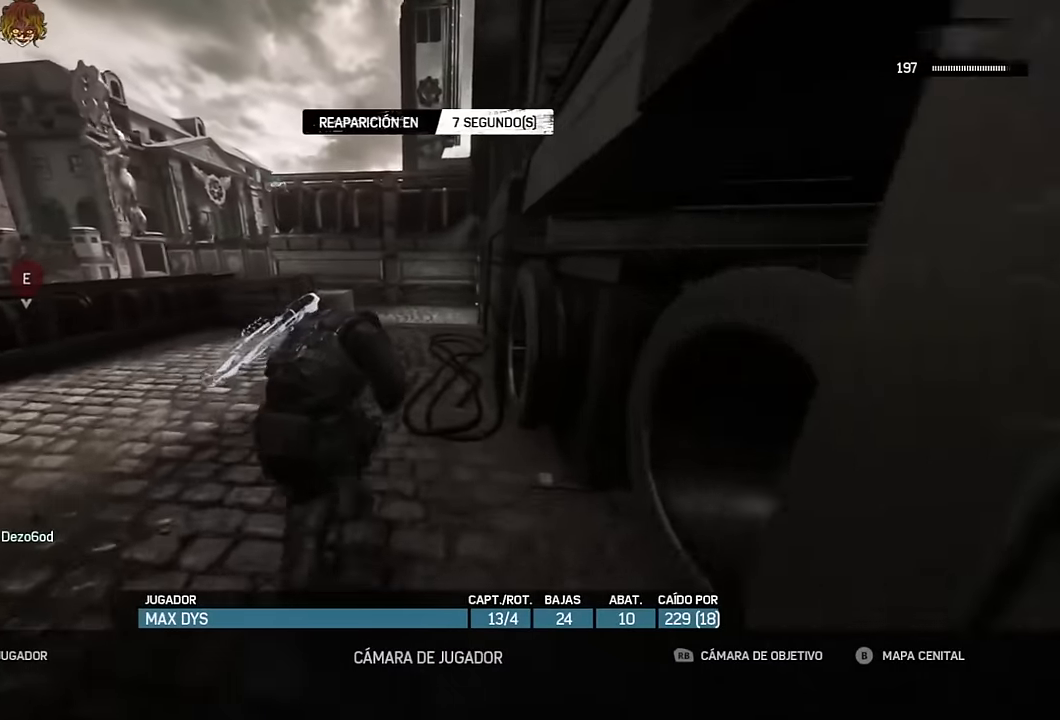
{"buttons": [], "left_stick": "up", "right_stick": "center", "events": [[100, "A", "down"], [167, "A", "up"], [250, "DPAD_RIGHT", "down"], [267, "A", "down"], [317, "A", "up"], [334, "DPAD_RIGHT", "up"]]}
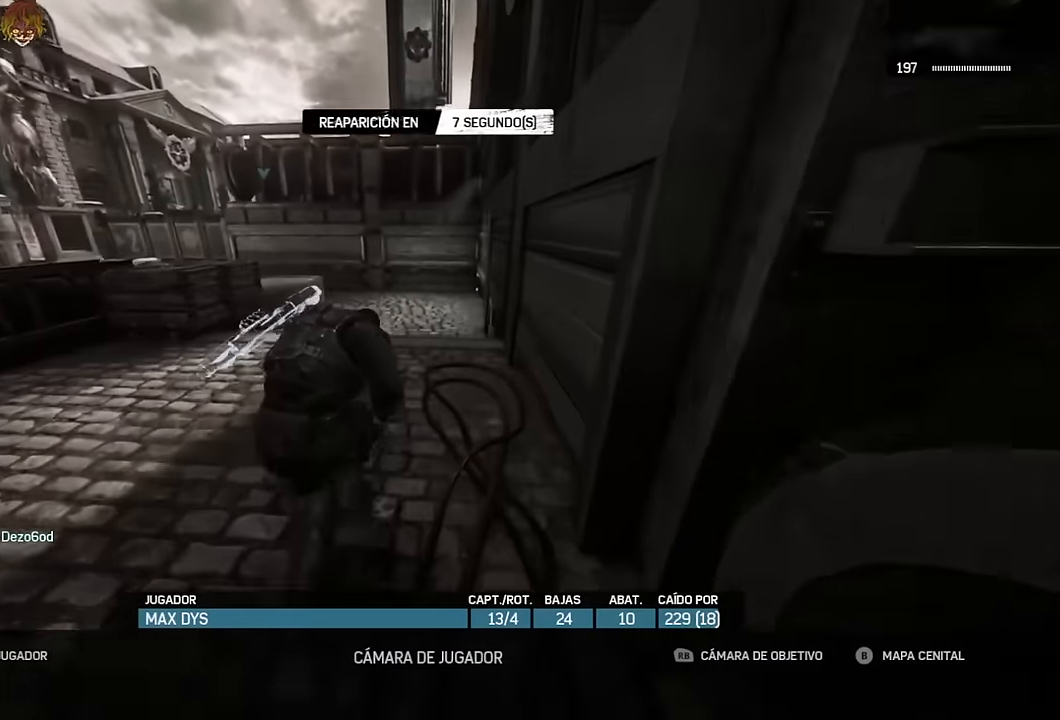
{"buttons": [], "left_stick": "up", "right_stick": "center", "events": [[167, "DPAD_RIGHT", "down"], [267, "DPAD_RIGHT", "up"], [400, "R1", "down"], [467, "R1", "up"]]}
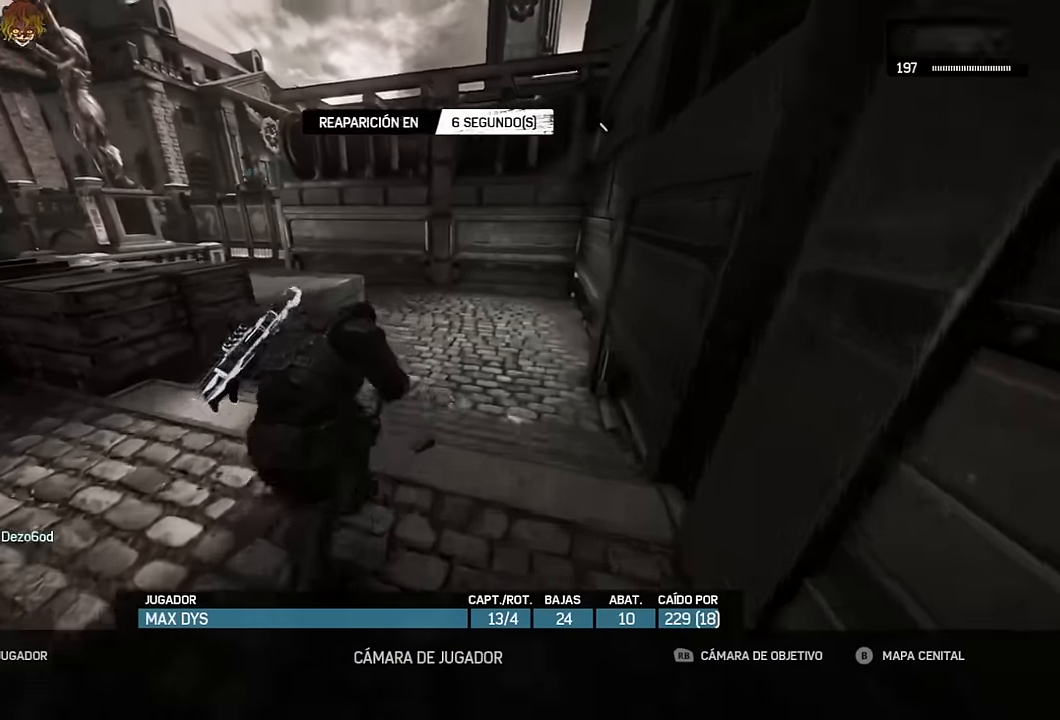
{"buttons": [], "left_stick": "up", "right_stick": "center", "events": [[117, "DPAD_RIGHT", "down"], [200, "DPAD_RIGHT", "up"]]}
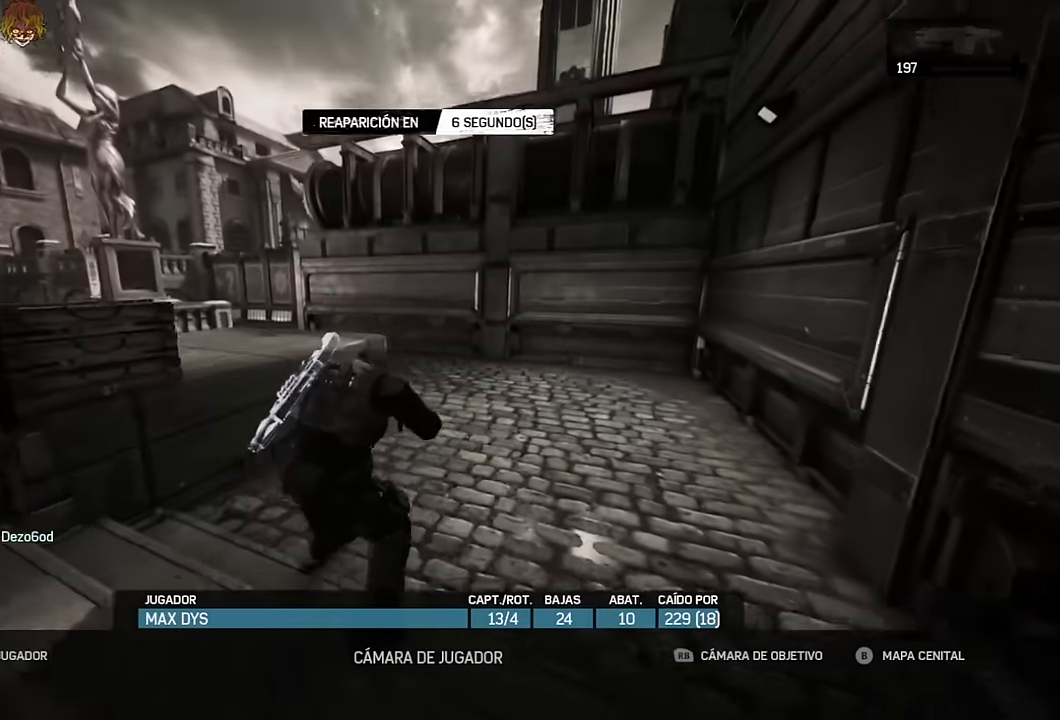
{"buttons": [], "left_stick": "up", "right_stick": "center", "events": []}
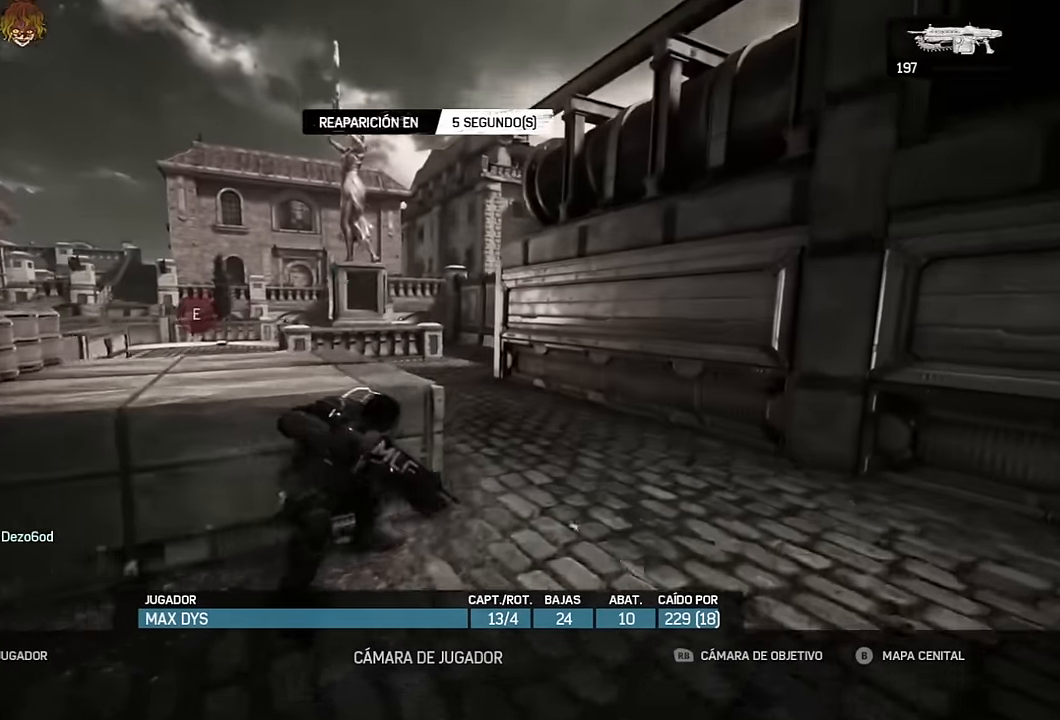
{"buttons": [], "left_stick": "up", "right_stick": "center"}